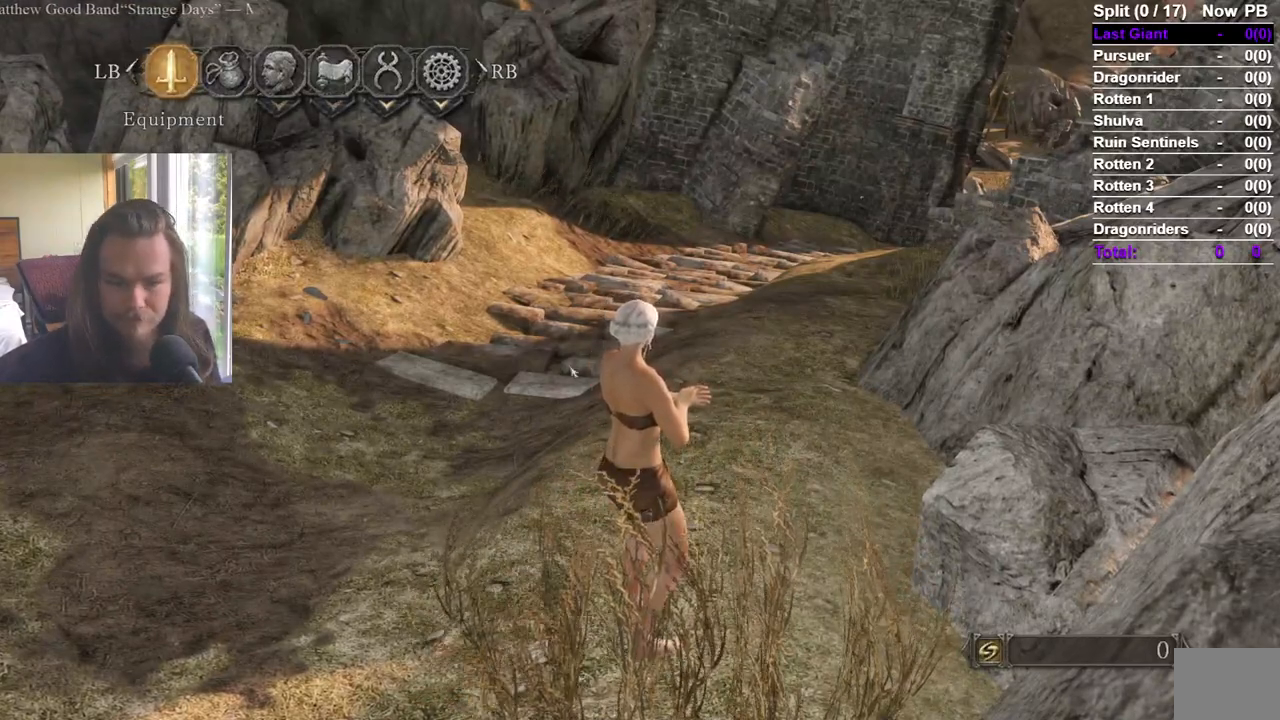
Gameplay with a controller (Xbox layout); each line is a JSON object with the inputs held at the frame after it (dt_ms = milliseconds from this image to that frame). "events" lists button and stick changes between this image and that frame as [ms after this image, input, new state], when the widget could be followed in between.
{"dt_ms": 501, "buttons": [], "left_stick": "up", "right_stick": "center", "events": [[167, "left_stick", "up"]]}
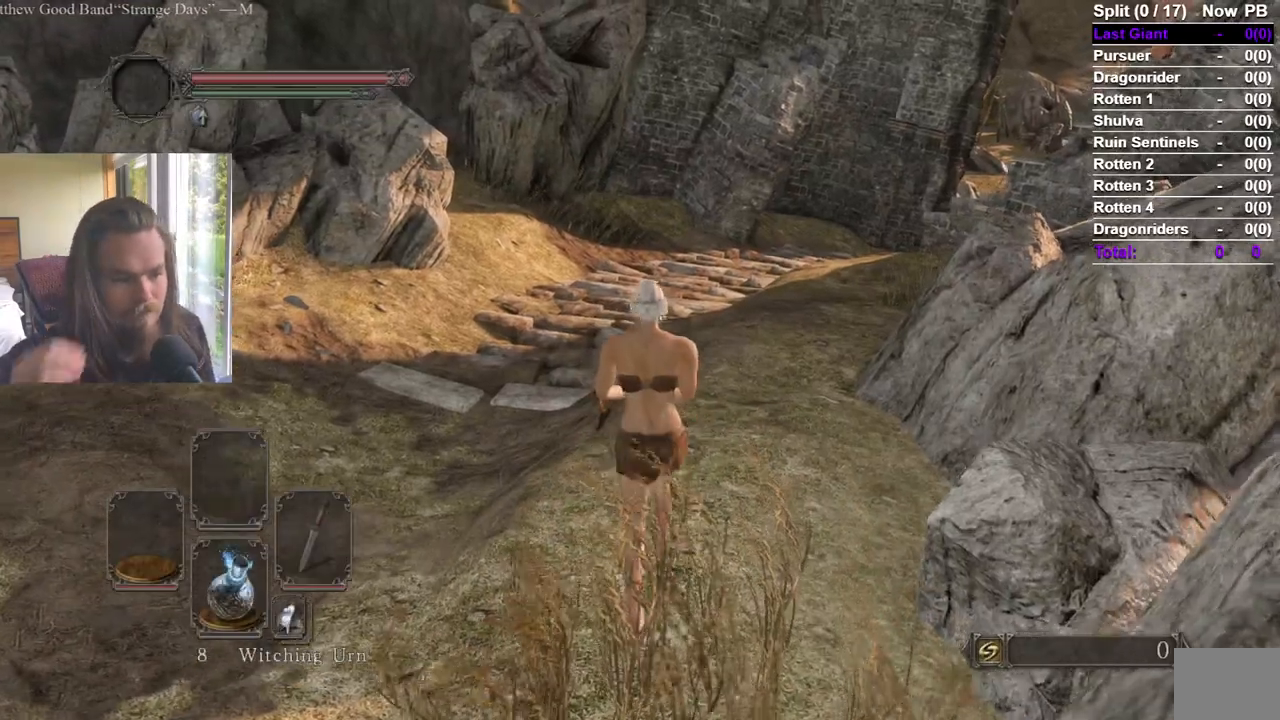
{"dt_ms": 500, "buttons": [], "left_stick": "up", "right_stick": "center", "events": []}
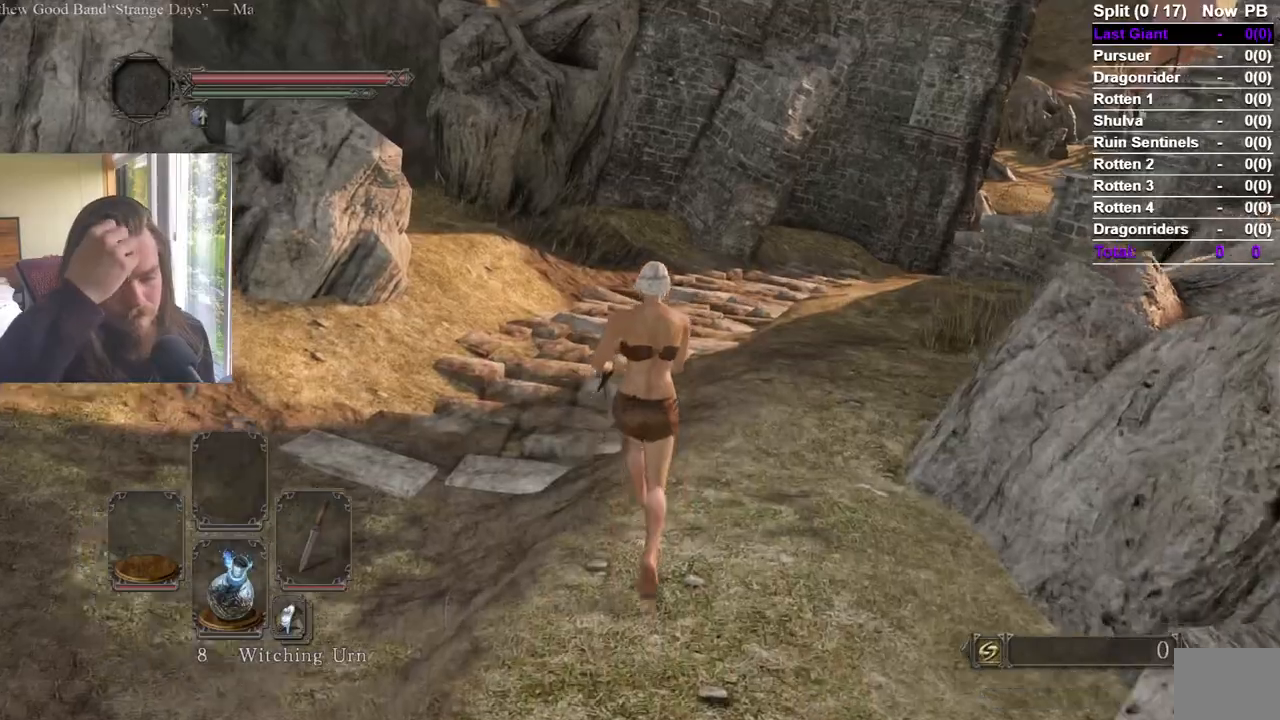
{"dt_ms": 501, "buttons": [], "left_stick": "up", "right_stick": "center", "events": []}
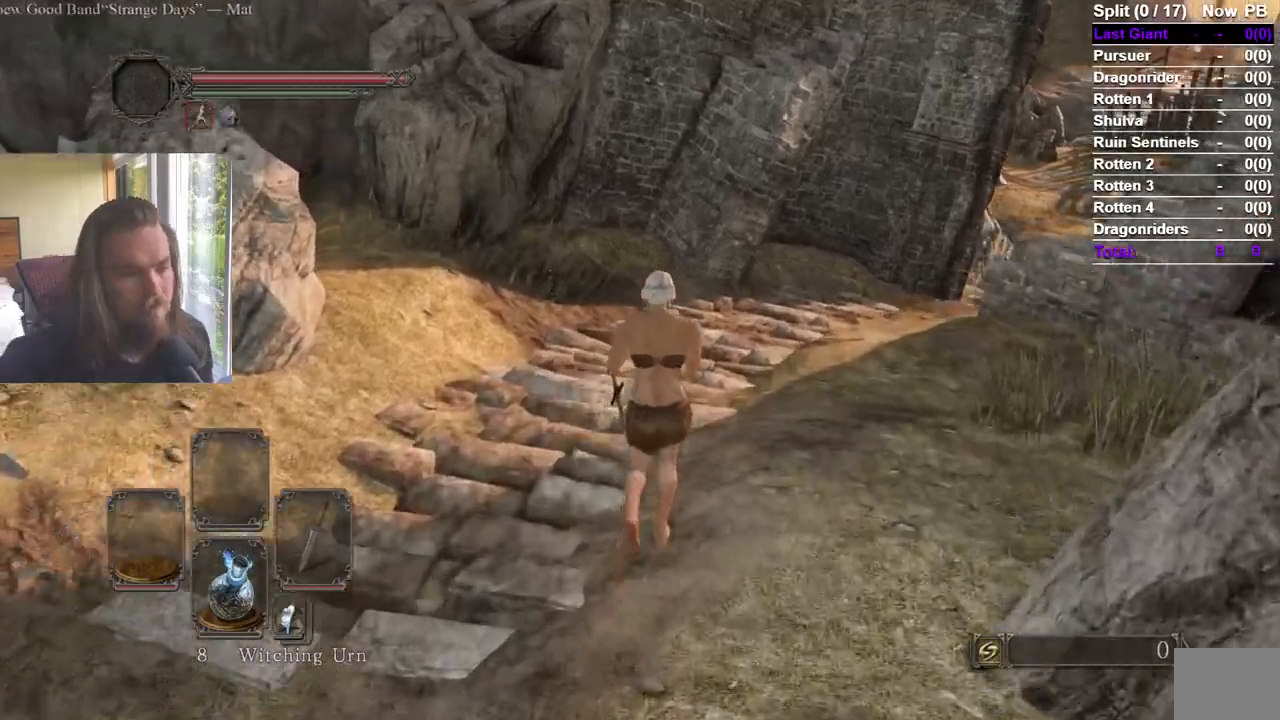
{"dt_ms": 500, "buttons": [], "left_stick": "up", "right_stick": "center", "events": []}
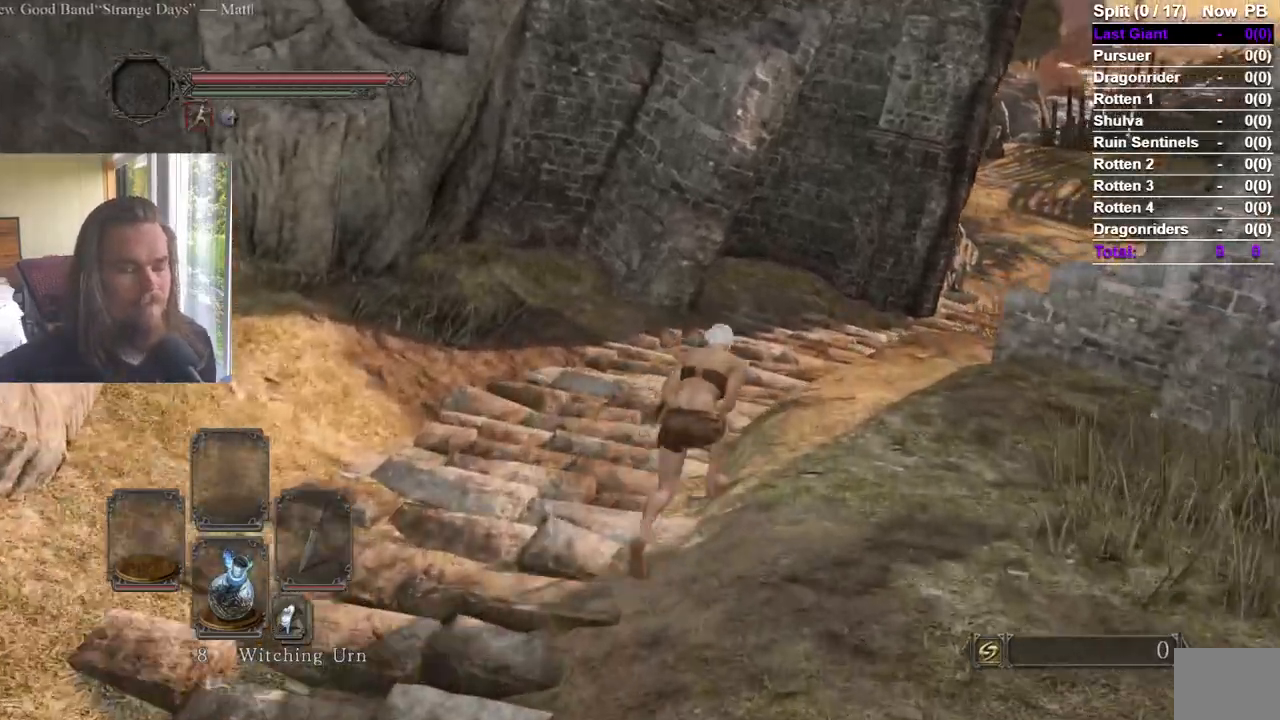
{"dt_ms": 501, "buttons": [], "left_stick": "up", "right_stick": "center", "events": [[34, "right_stick", "down-right"], [150, "right_stick", "center"]]}
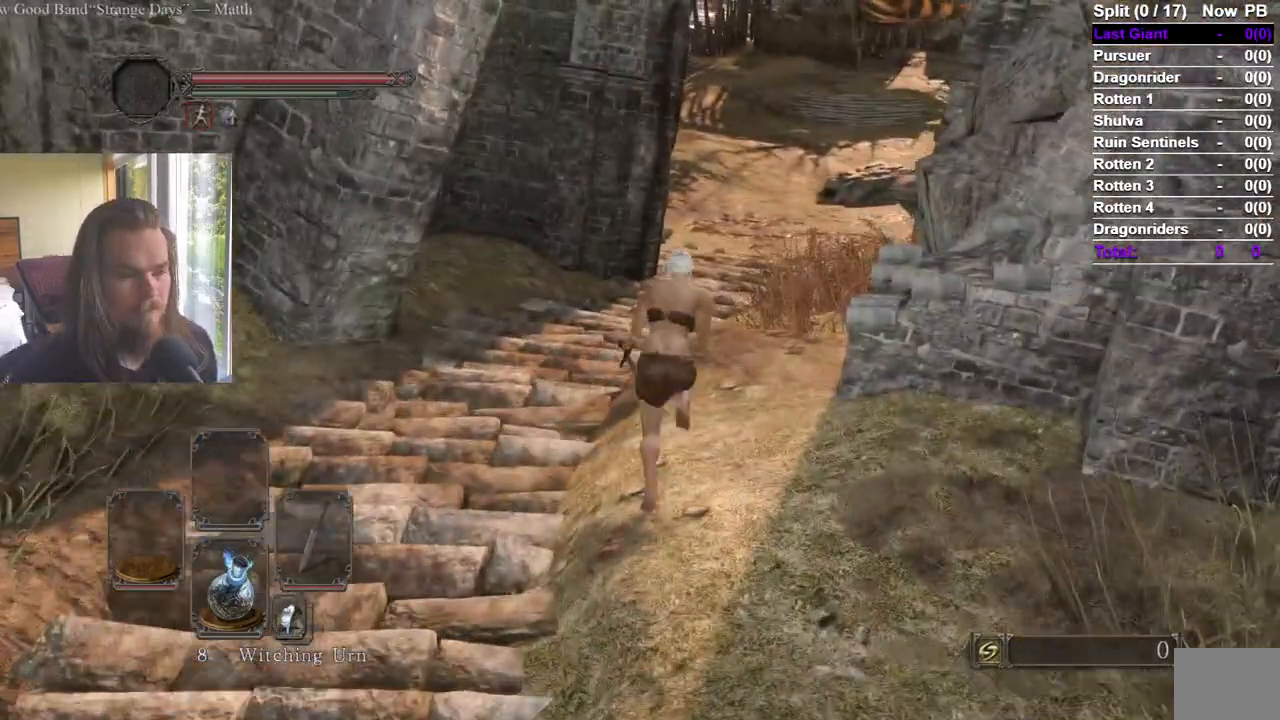
{"dt_ms": 500, "buttons": [], "left_stick": "up", "right_stick": "center", "events": [[367, "A", "down"], [417, "A", "up"]]}
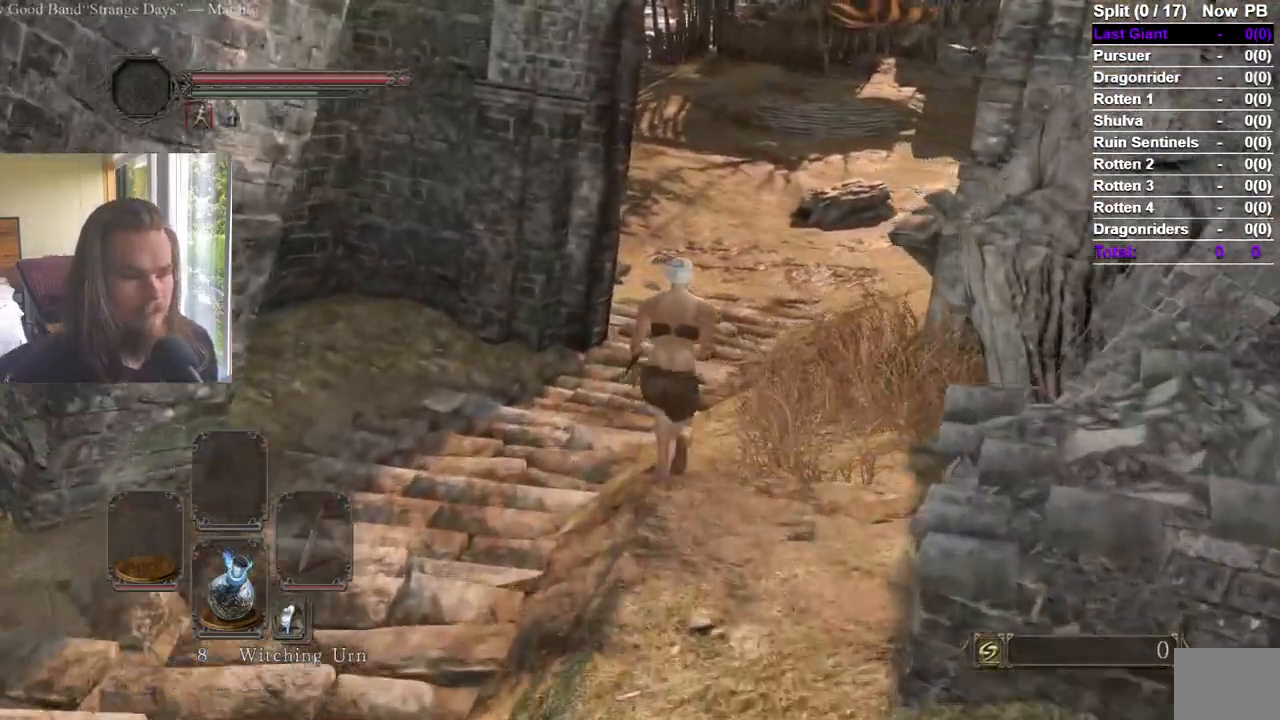
{"dt_ms": 985, "buttons": ["B"], "left_stick": "up", "right_stick": "left"}
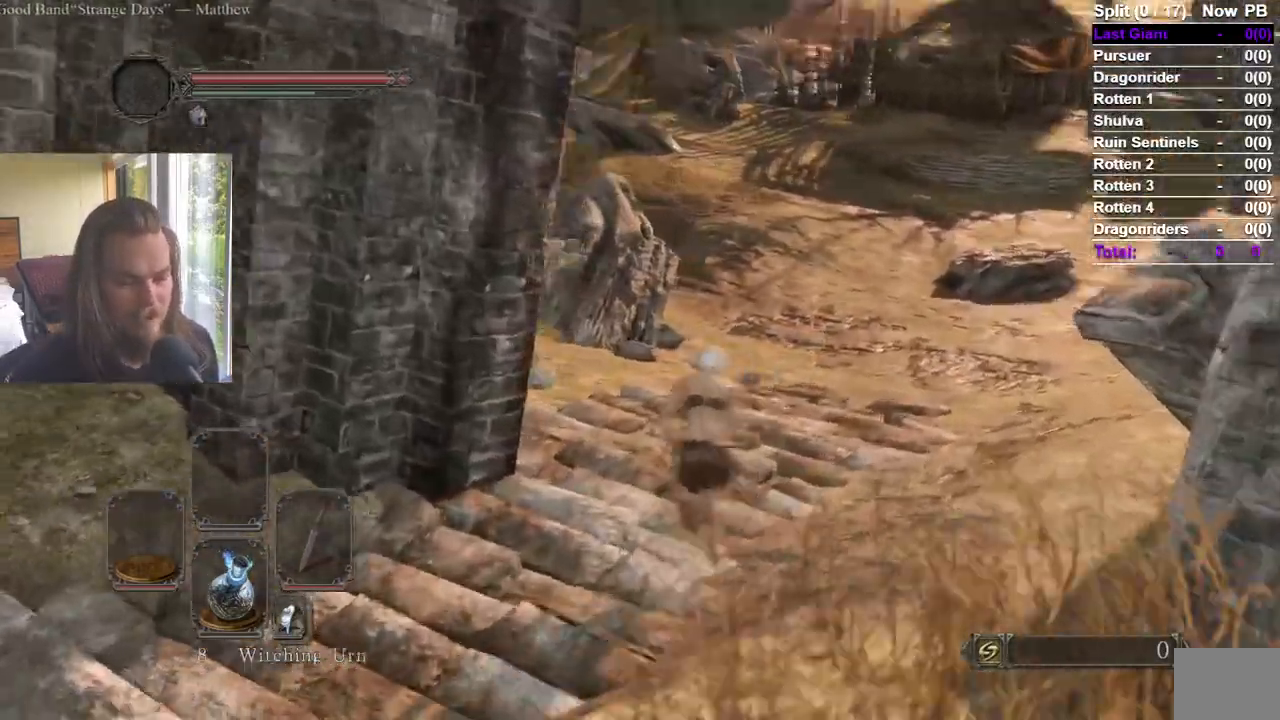
{"dt_ms": 500, "buttons": ["B"], "left_stick": "up", "right_stick": "center", "events": [[50, "right_stick", "center"]]}